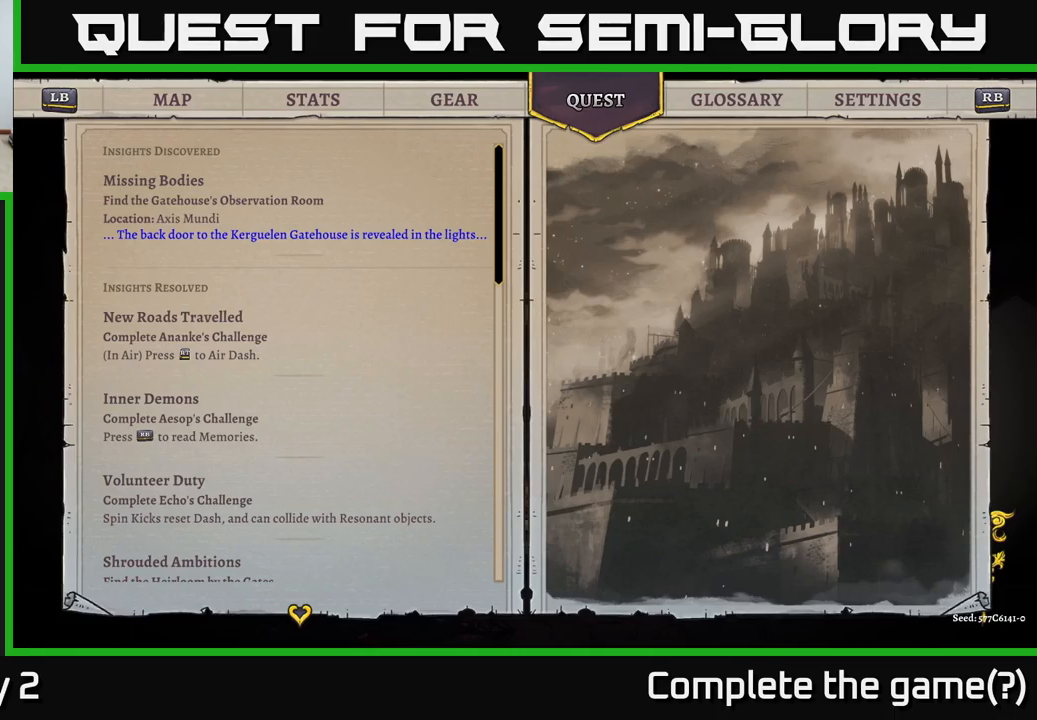
Gameplay with a controller (Xbox layout); each line is a JSON object with the inputs held at the frame after it. "events" lists button and stick changes between this image and that frame as [ms after this image, input, new state], when the widget could be followed in between.
{"buttons": [], "left_stick": "center", "right_stick": "center", "events": [[50, "left_stick", "up"], [300, "left_stick", "center"]]}
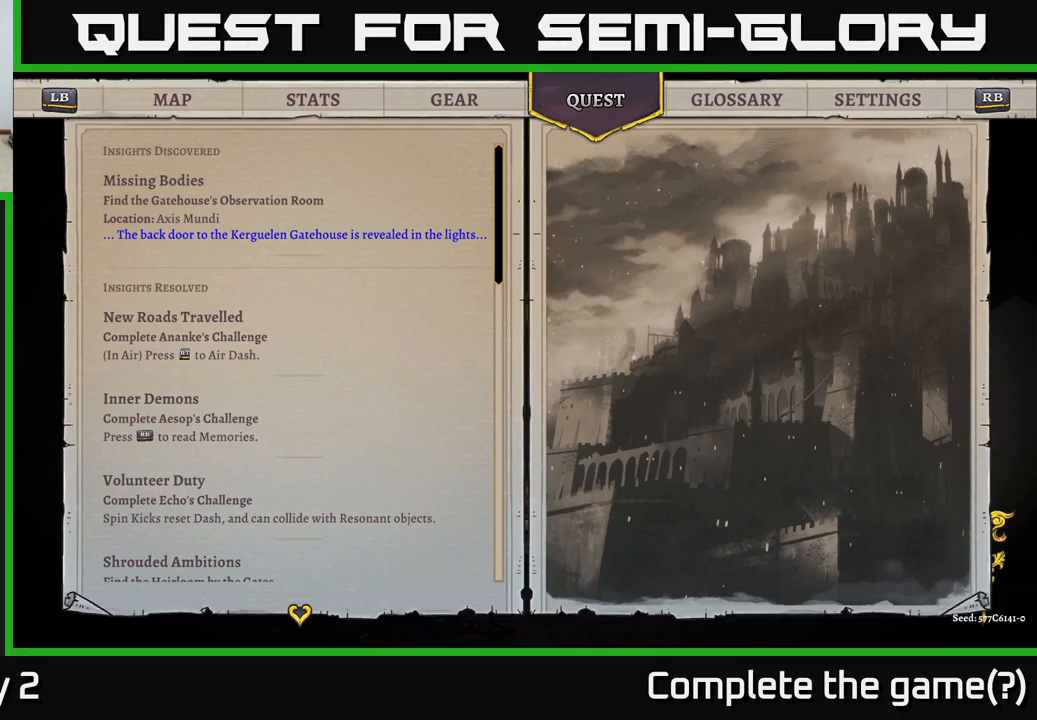
{"buttons": [], "left_stick": "center", "right_stick": "center", "events": []}
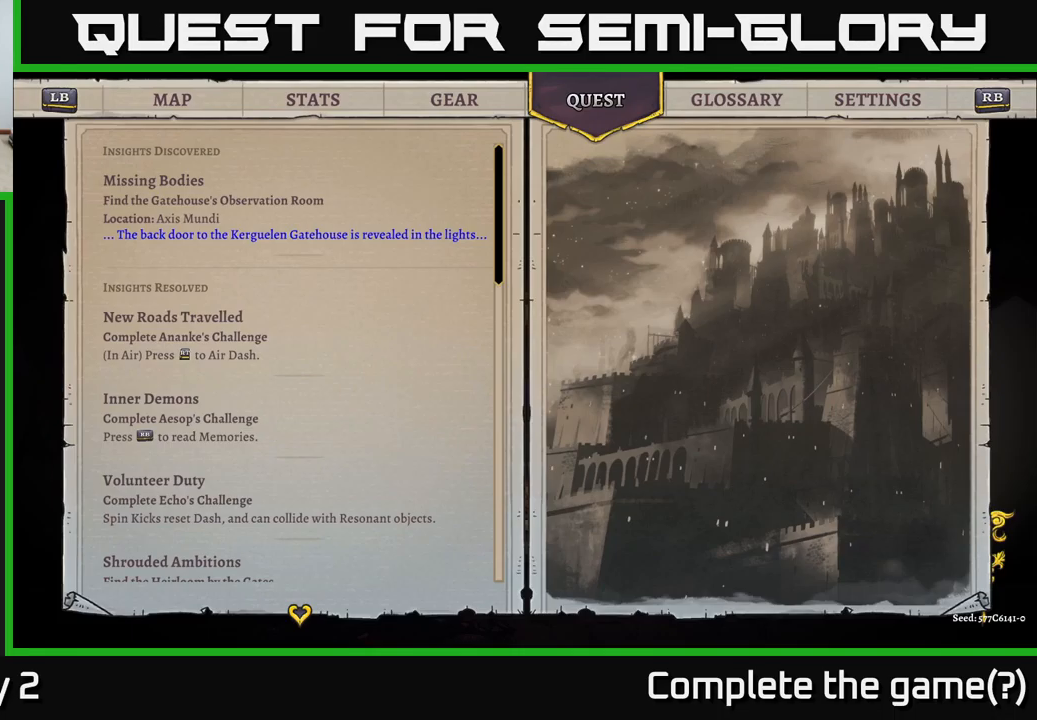
{"buttons": [], "left_stick": "center", "right_stick": "center", "events": []}
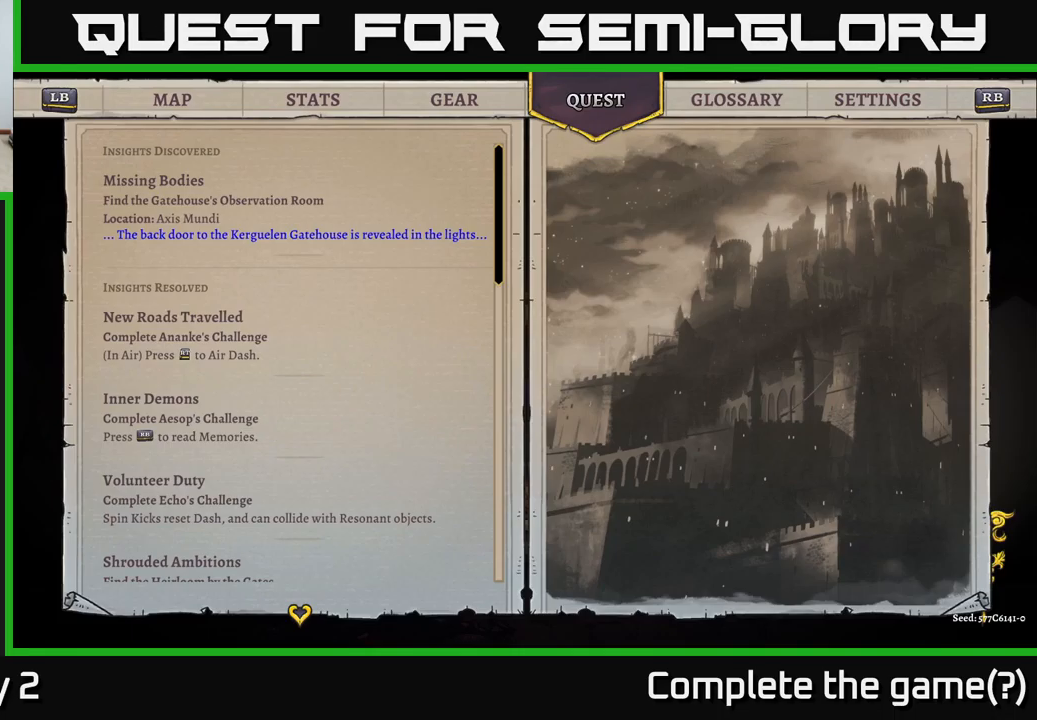
{"buttons": [], "left_stick": "center", "right_stick": "center", "events": []}
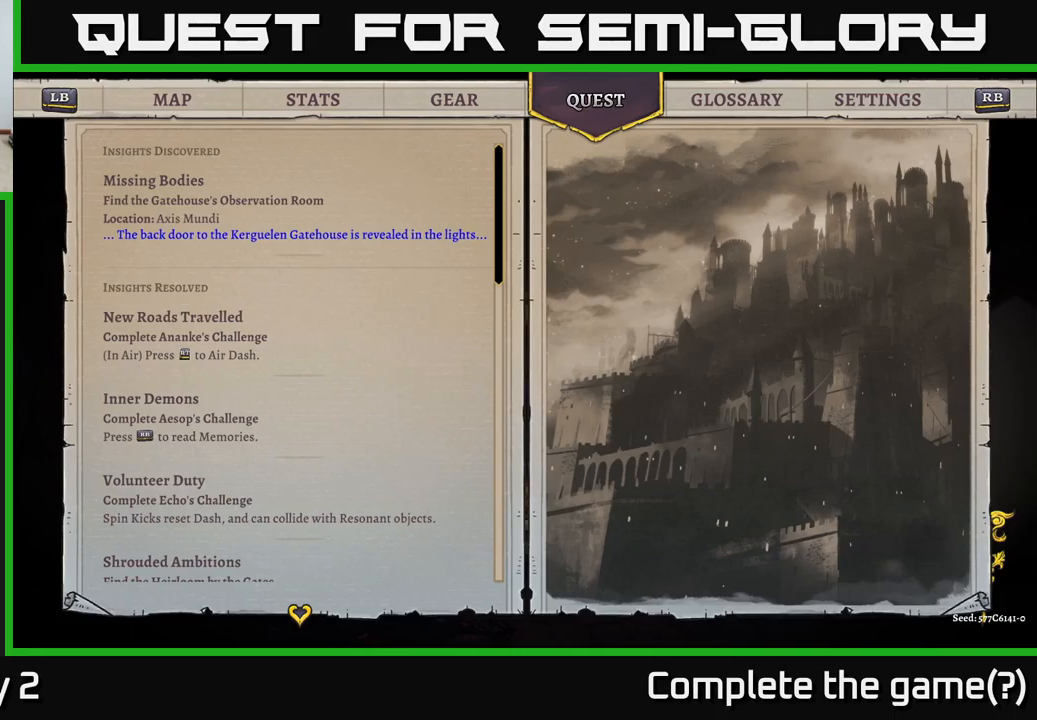
{"buttons": [], "left_stick": "center", "right_stick": "center", "events": []}
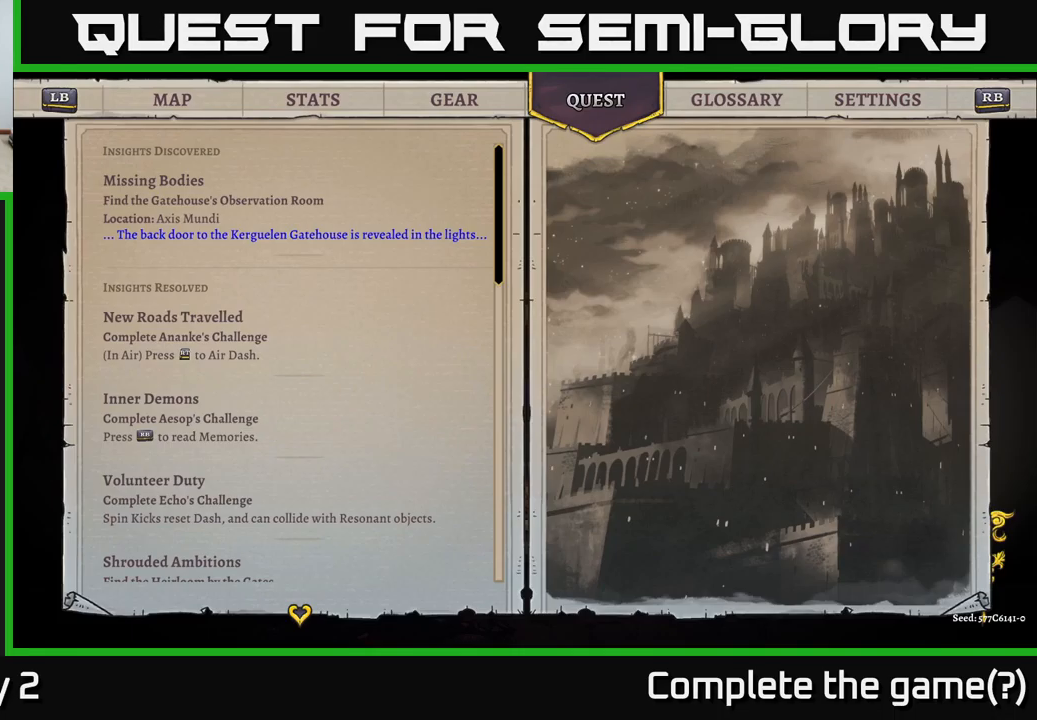
{"buttons": [], "left_stick": "center", "right_stick": "center", "events": []}
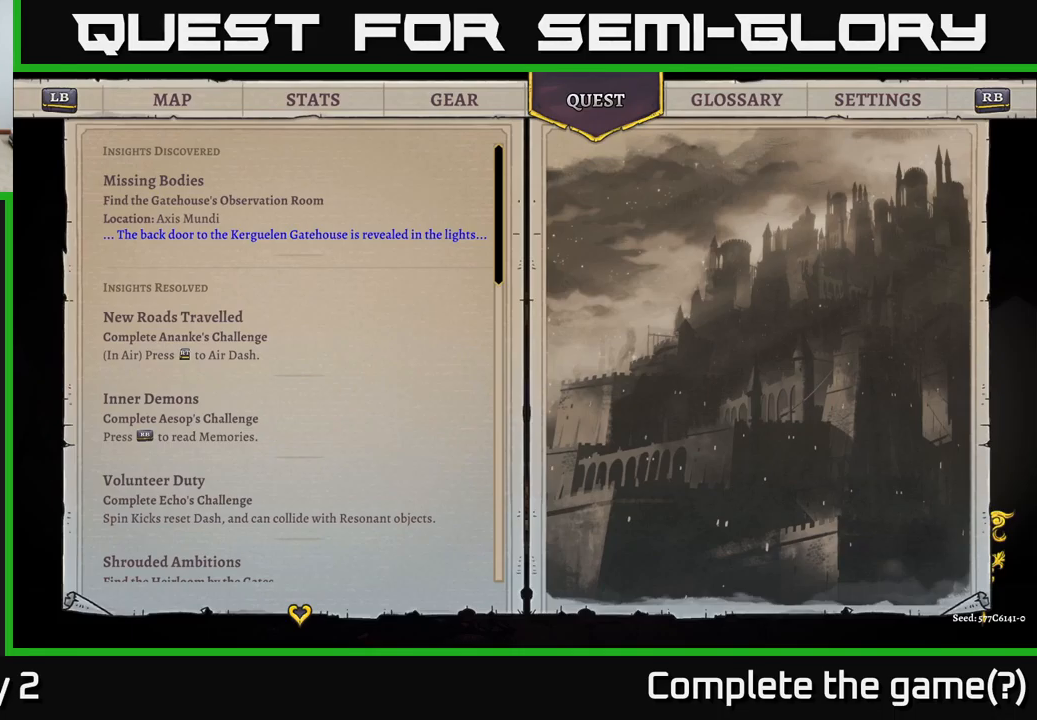
{"buttons": [], "left_stick": "down", "right_stick": "center", "events": [[233, "left_stick", "down"]]}
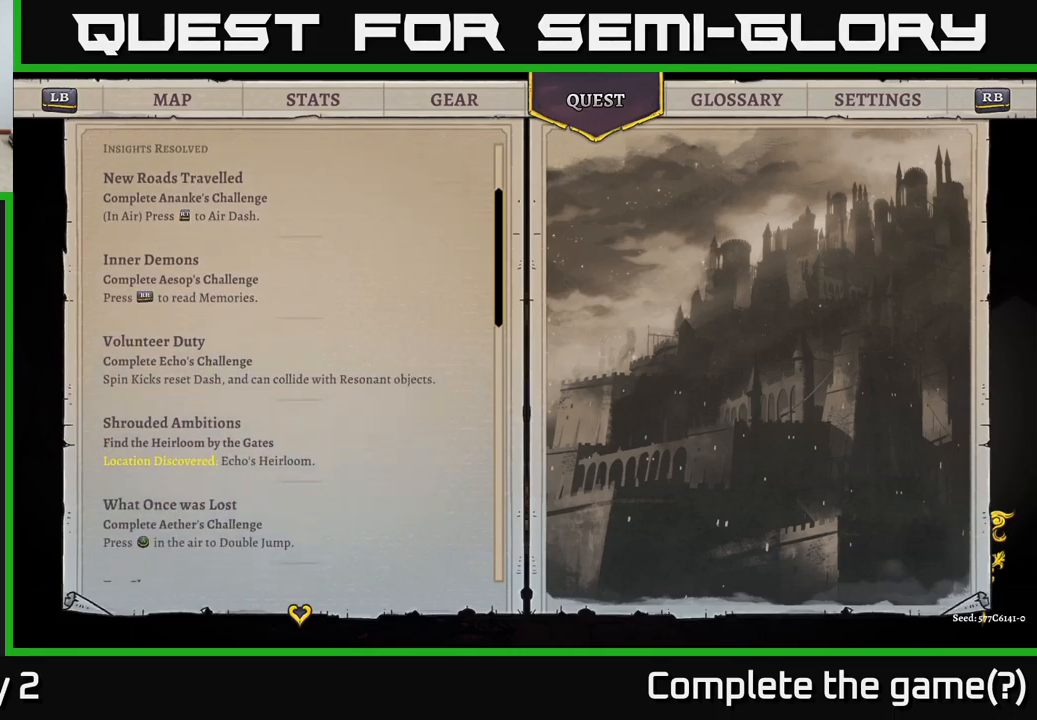
{"buttons": [], "left_stick": "center", "right_stick": "center", "events": [[183, "left_stick", "center"]]}
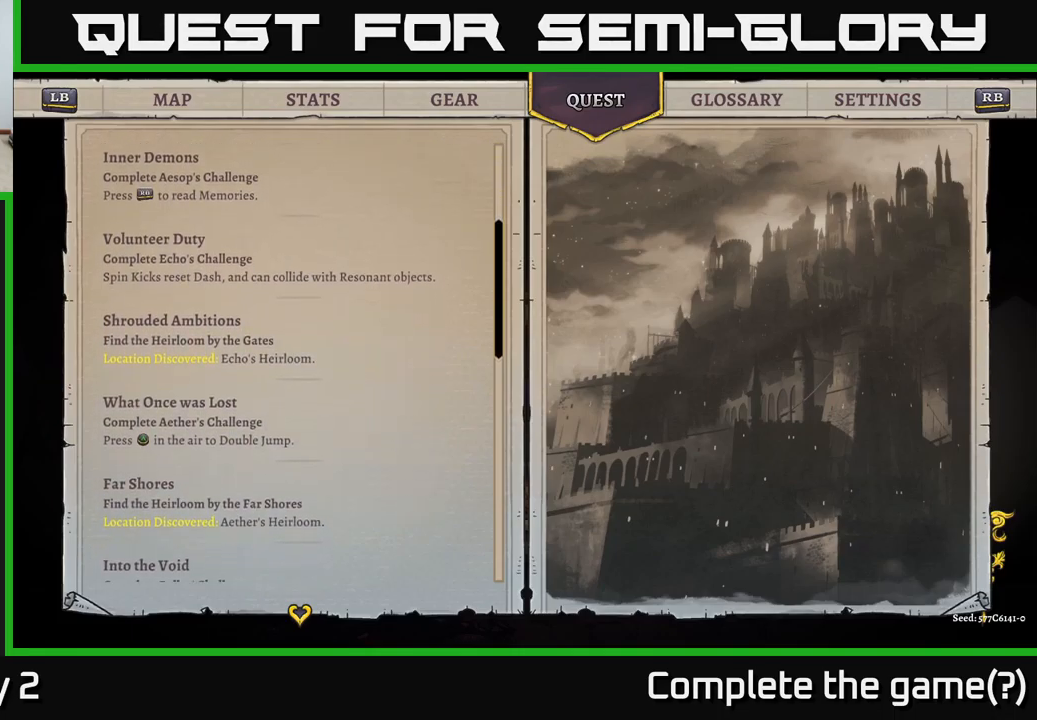
{"buttons": [], "left_stick": "center", "right_stick": "center", "events": []}
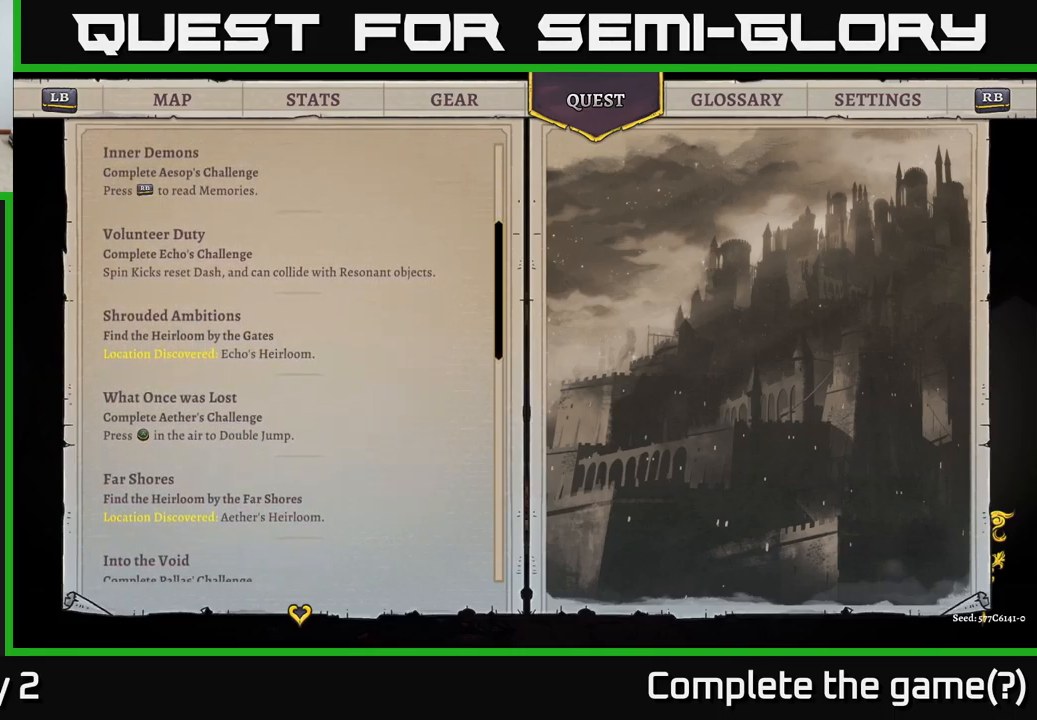
{"buttons": [], "left_stick": "down", "right_stick": "center", "events": [[317, "left_stick", "down"]]}
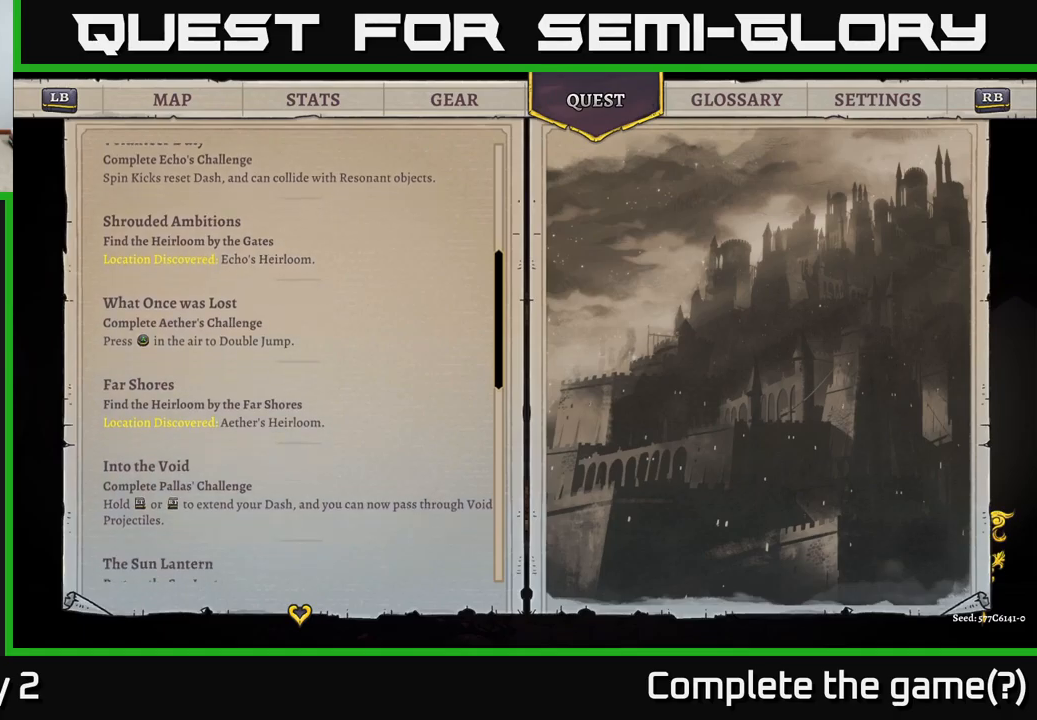
{"buttons": [], "left_stick": "down", "right_stick": "center", "events": []}
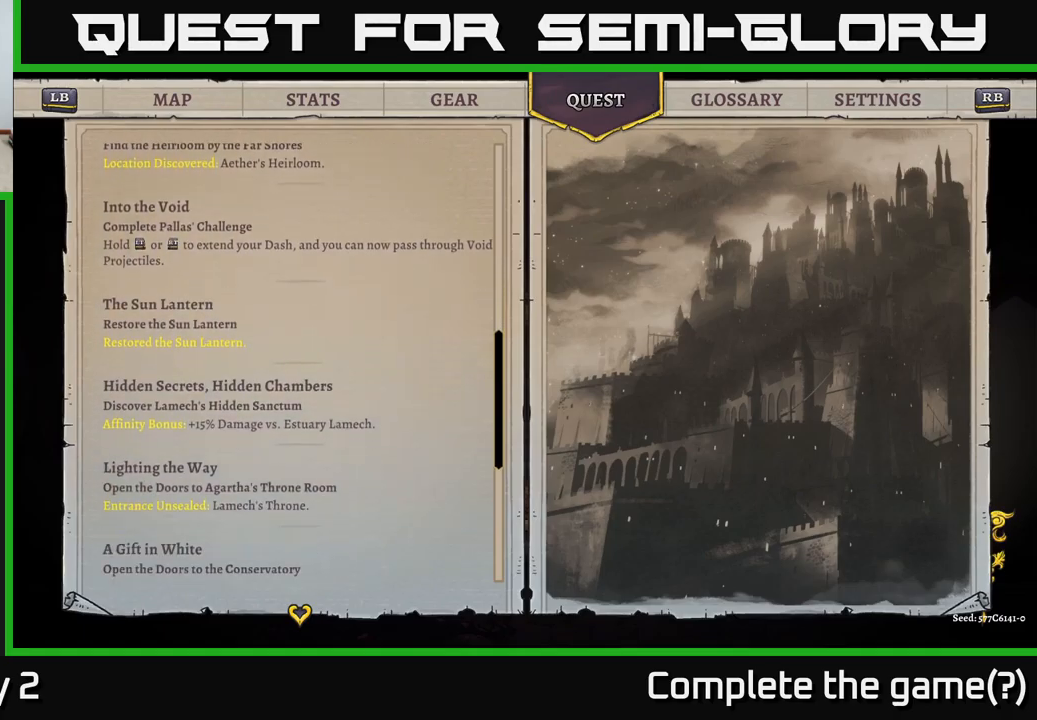
{"buttons": [], "left_stick": "down", "right_stick": "center", "events": []}
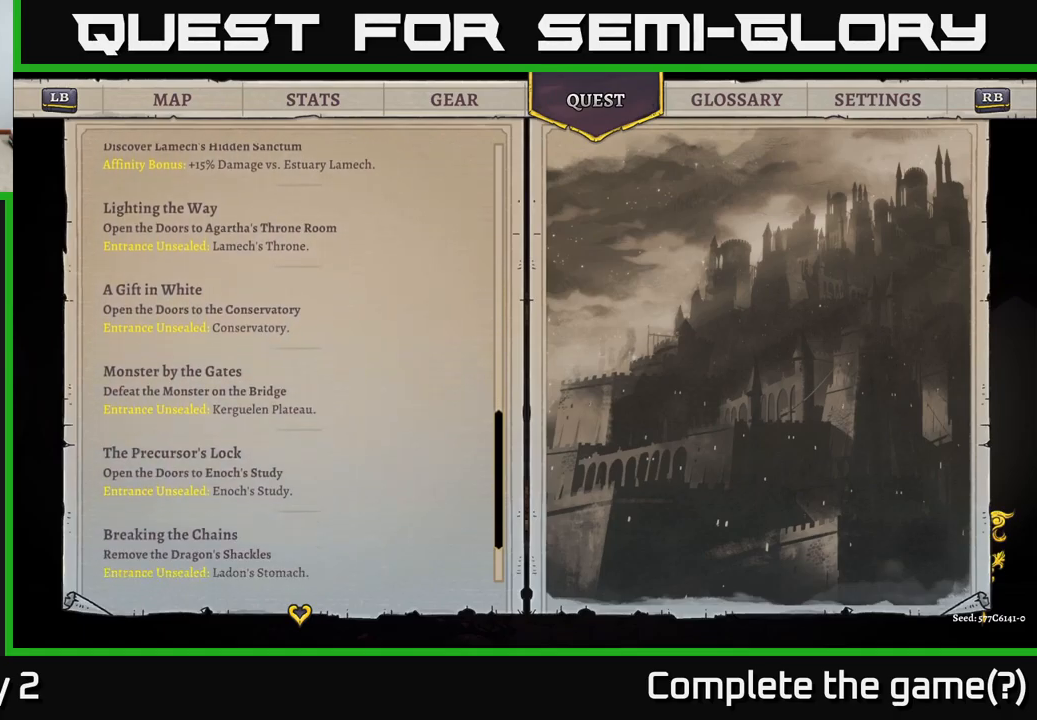
{"buttons": [], "left_stick": "down", "right_stick": "center", "events": []}
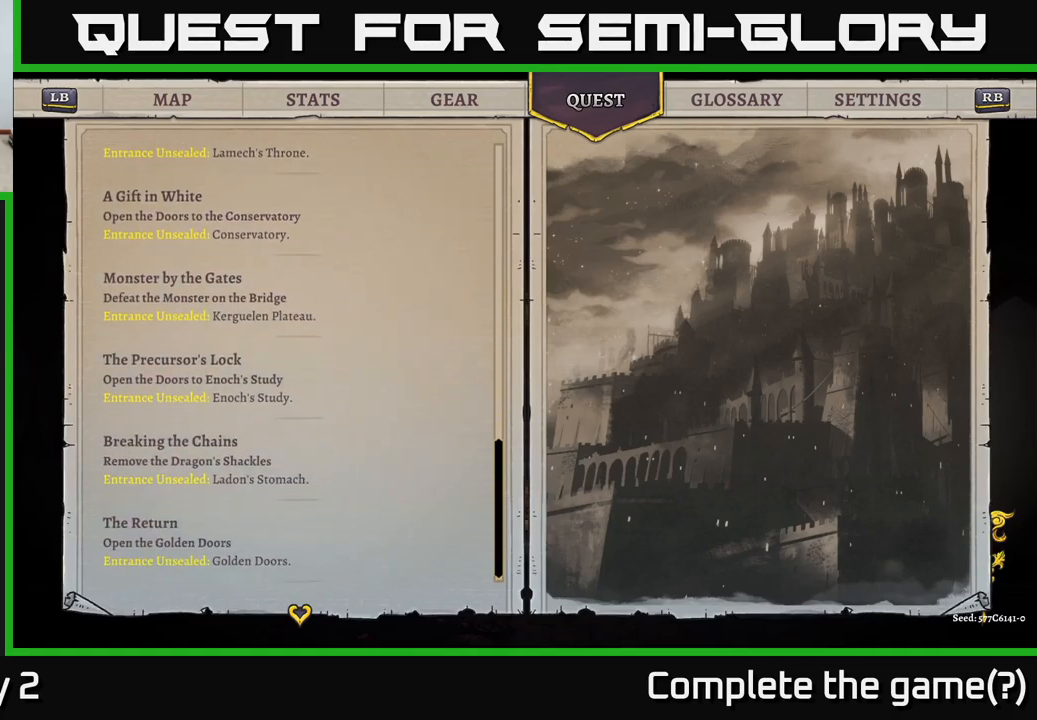
{"buttons": [], "left_stick": "up", "right_stick": "center", "events": [[50, "left_stick", "center"], [100, "left_stick", "up"]]}
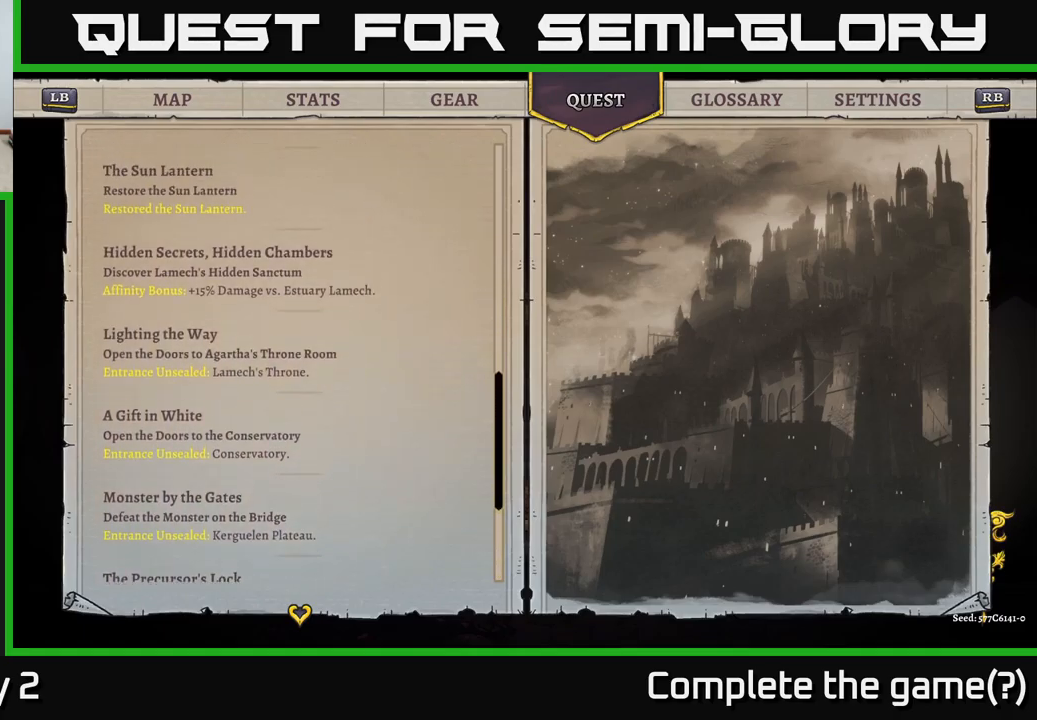
{"buttons": [], "left_stick": "up", "right_stick": "center", "events": []}
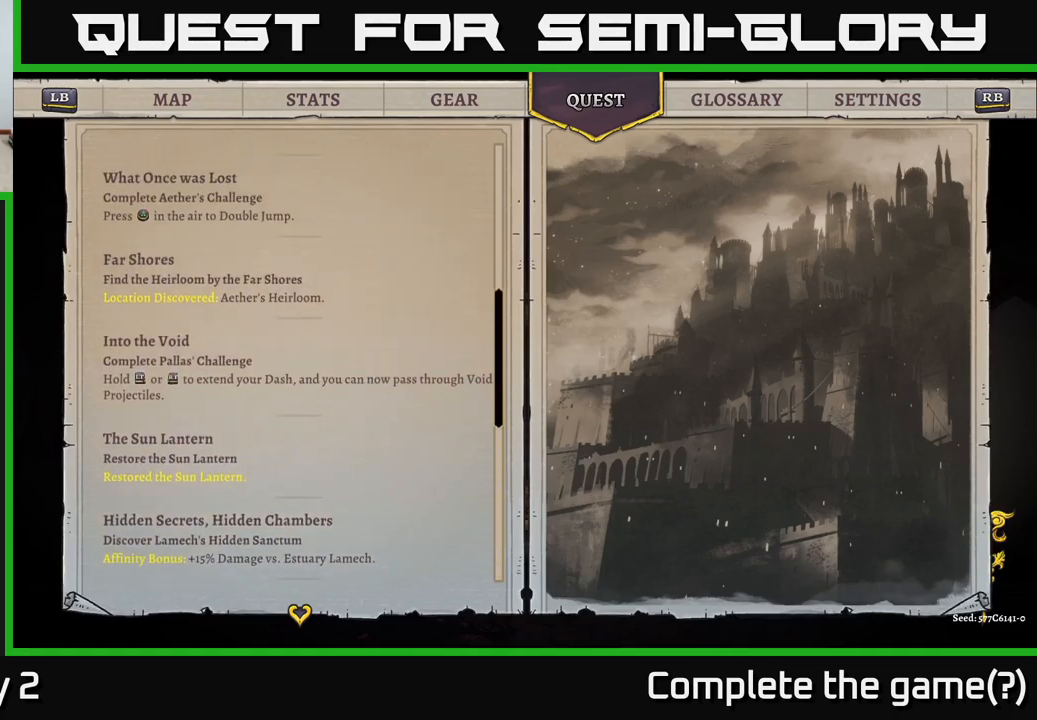
{"buttons": [], "left_stick": "up", "right_stick": "center", "events": []}
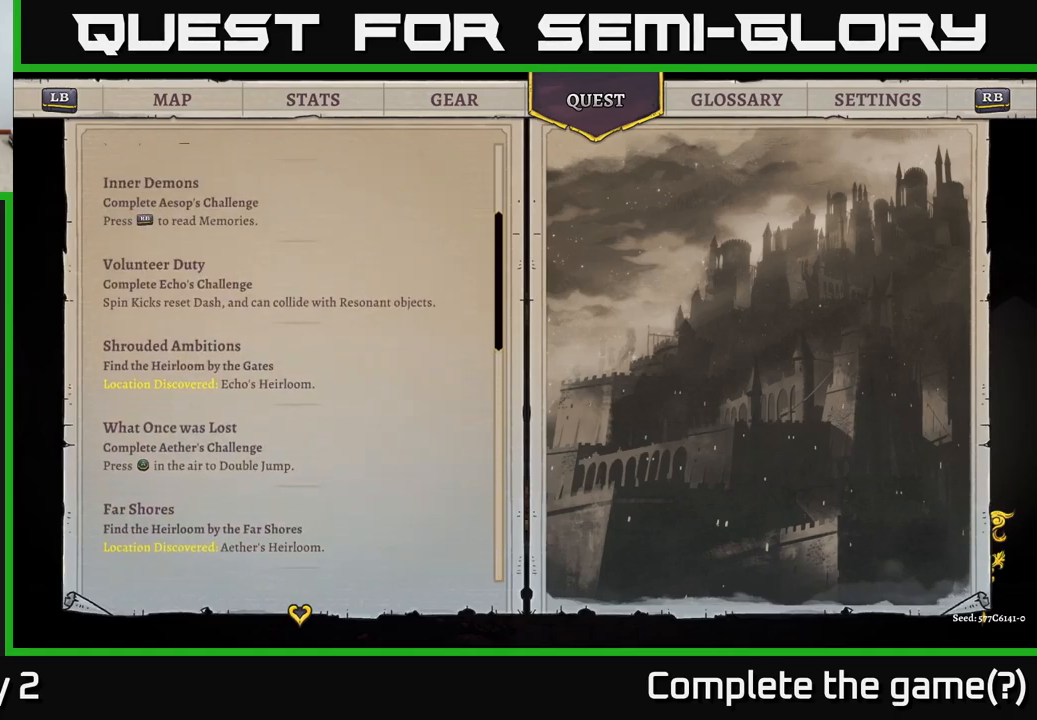
{"buttons": [], "left_stick": "up", "right_stick": "center", "events": [[334, "L1", "down"], [467, "L1", "up"]]}
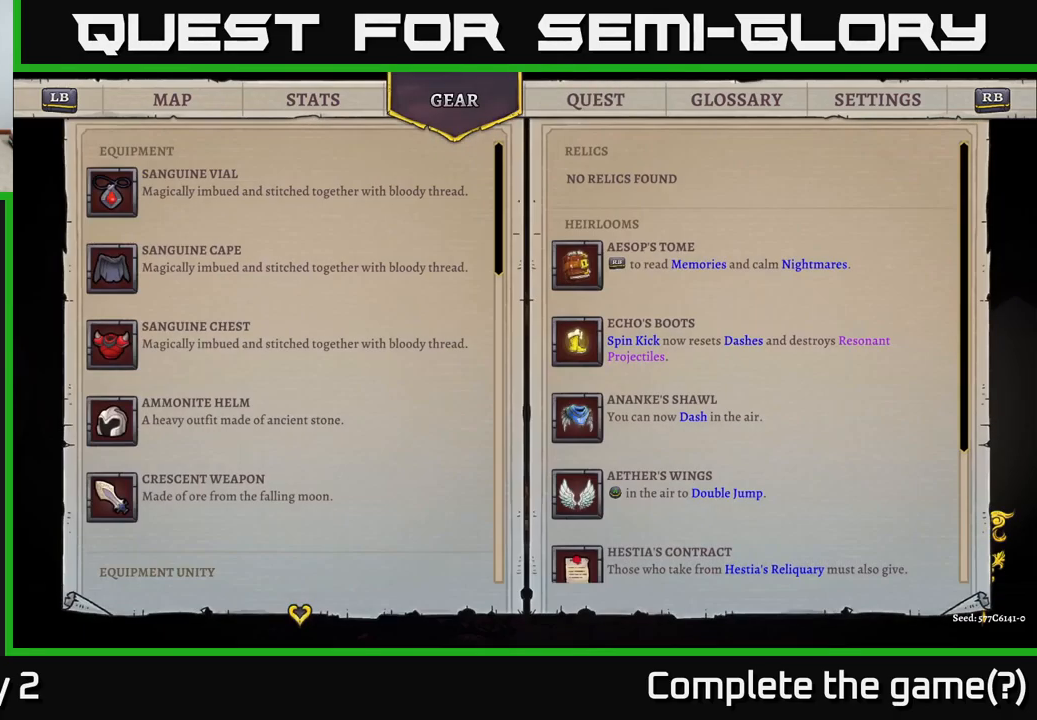
{"buttons": [], "left_stick": "center", "right_stick": "center", "events": [[67, "left_stick", "center"]]}
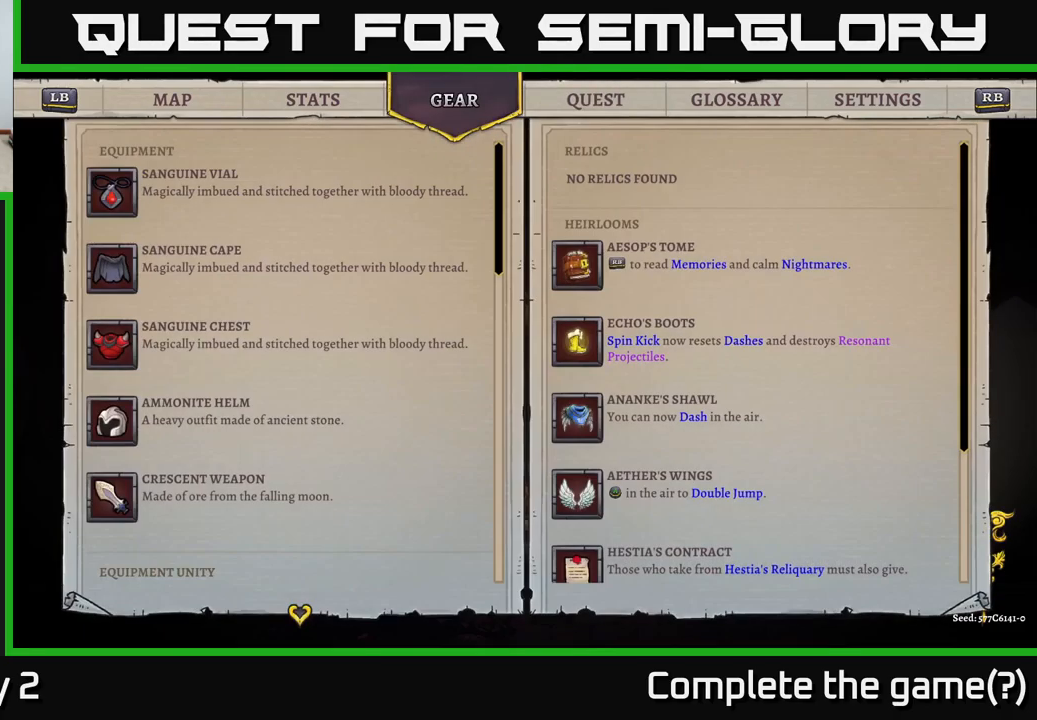
{"buttons": [], "left_stick": "center", "right_stick": "center", "events": []}
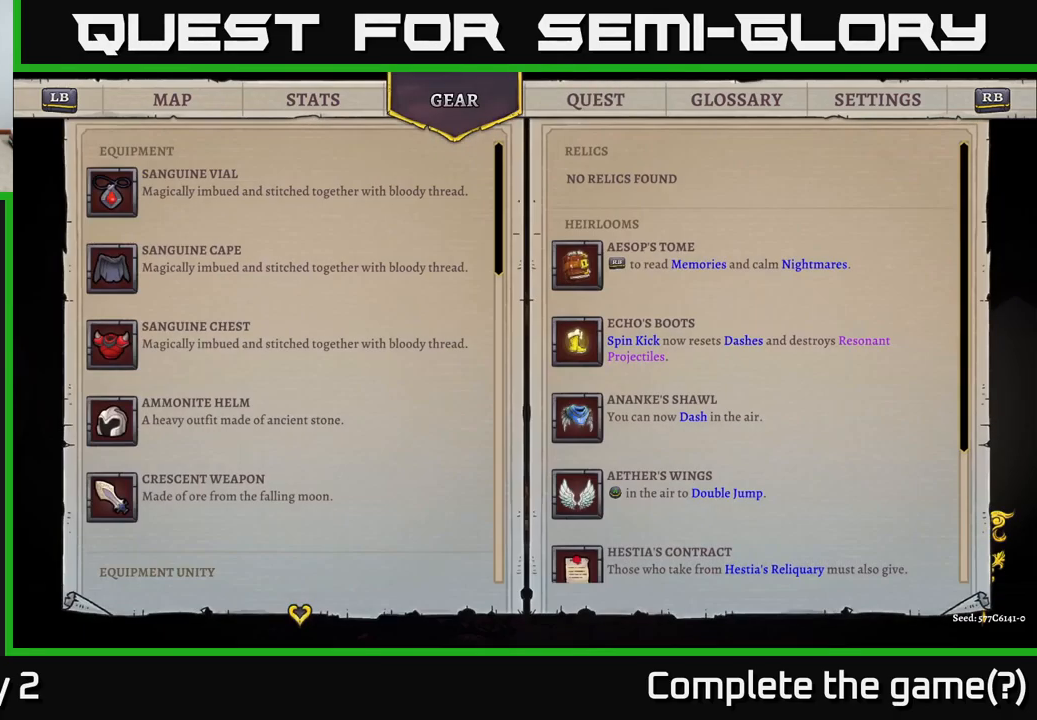
{"buttons": [], "left_stick": "center", "right_stick": "center", "events": []}
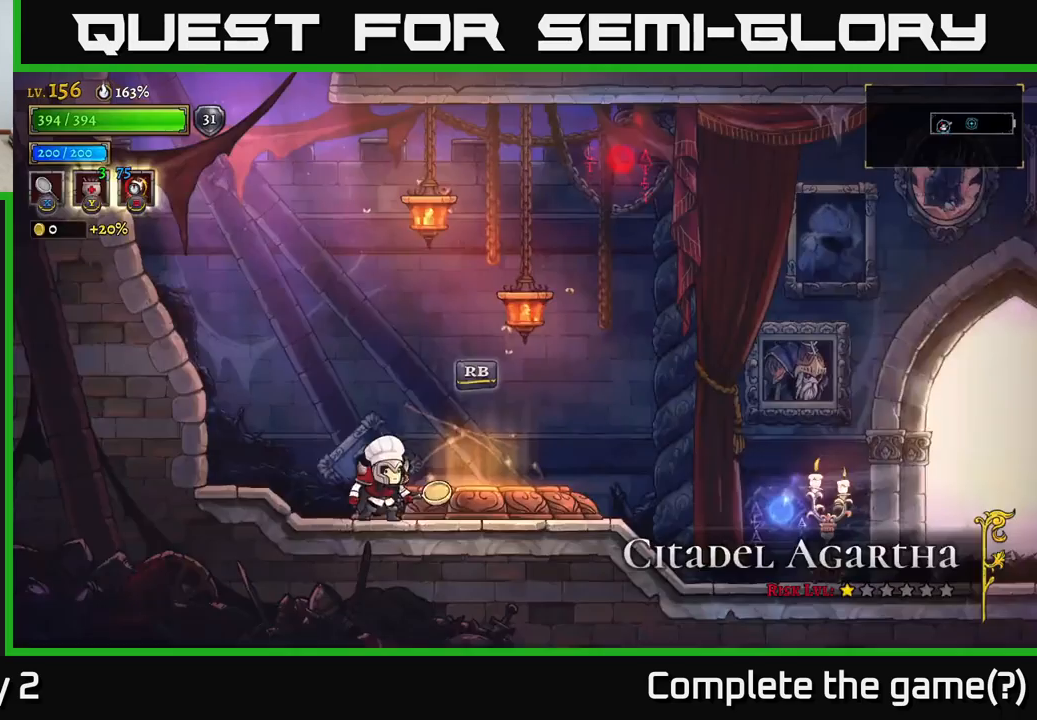
{"buttons": ["R2"], "left_stick": "right", "right_stick": "center", "events": [[33, "B", "down"], [133, "left_stick", "right"], [166, "B", "up"], [316, "R2", "down"]]}
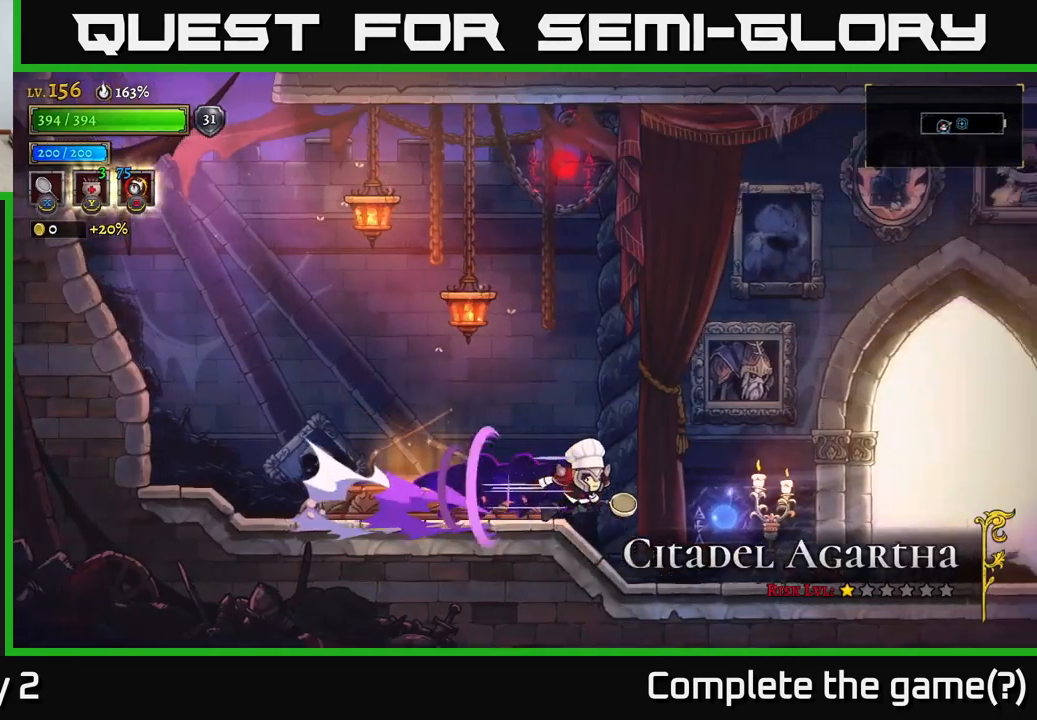
{"buttons": [], "left_stick": "right", "right_stick": "center", "events": [[500, "R2", "up"]]}
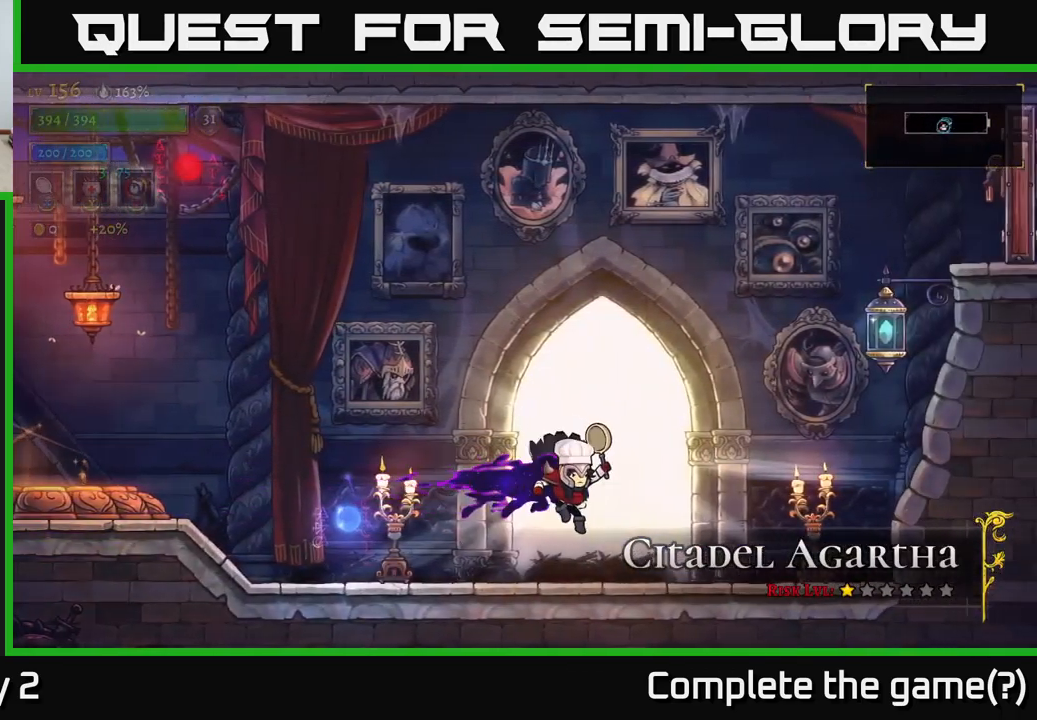
{"buttons": [], "left_stick": "center", "right_stick": "center", "events": [[100, "left_stick", "center"]]}
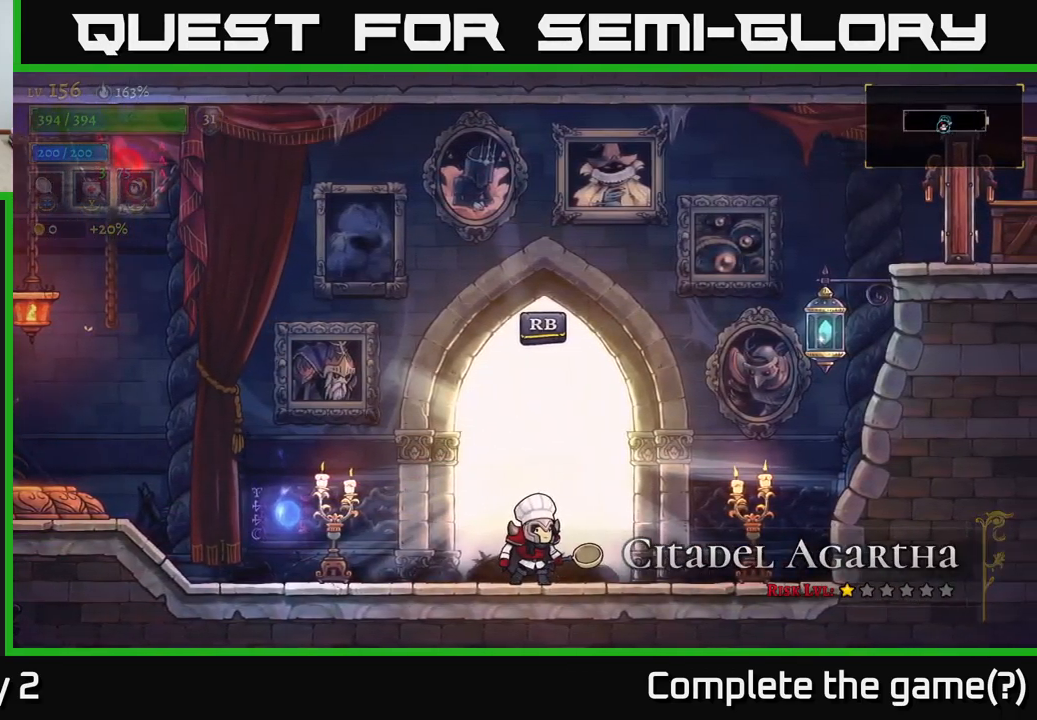
{"buttons": [], "left_stick": "center", "right_stick": "center", "events": []}
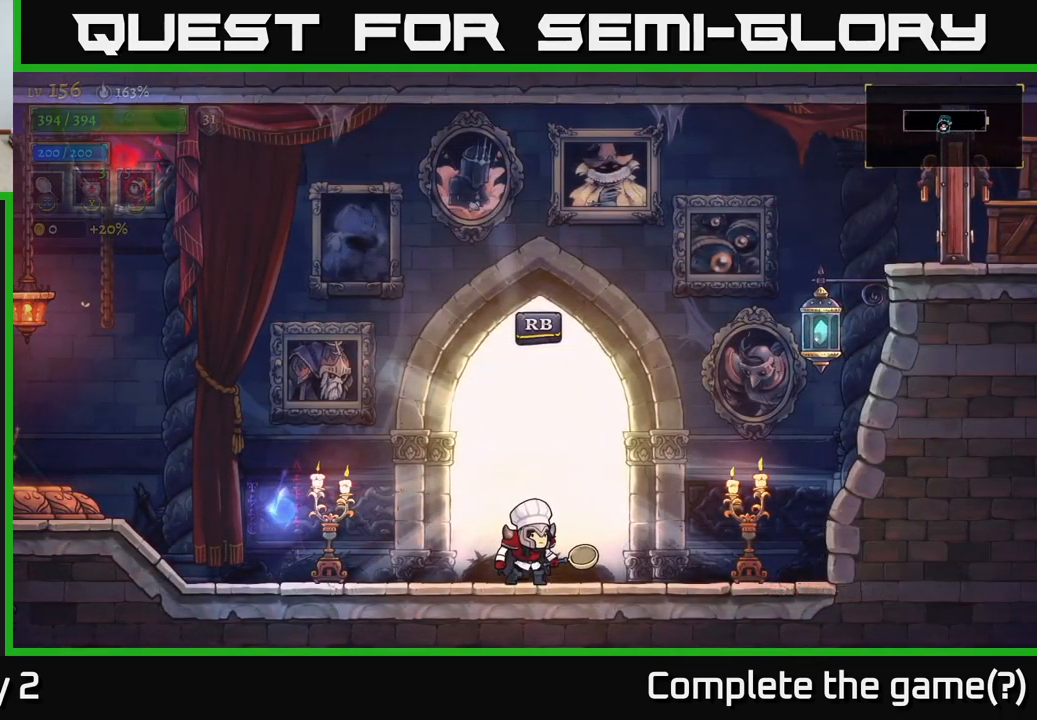
{"buttons": [], "left_stick": "center", "right_stick": "center", "events": []}
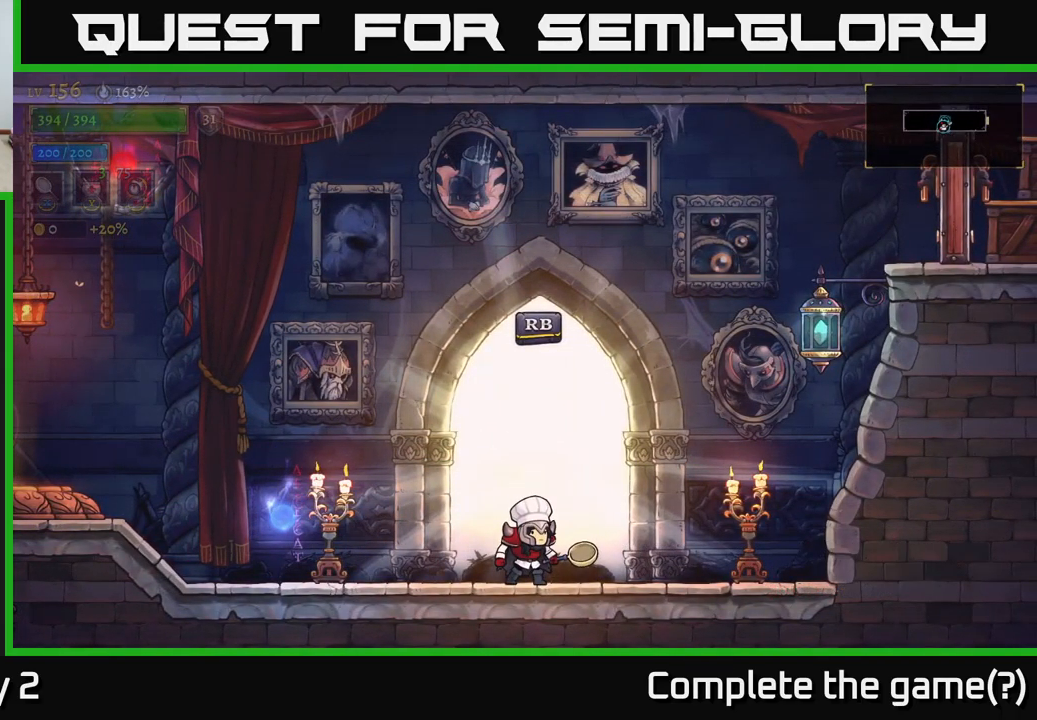
{"buttons": [], "left_stick": "center", "right_stick": "center", "events": []}
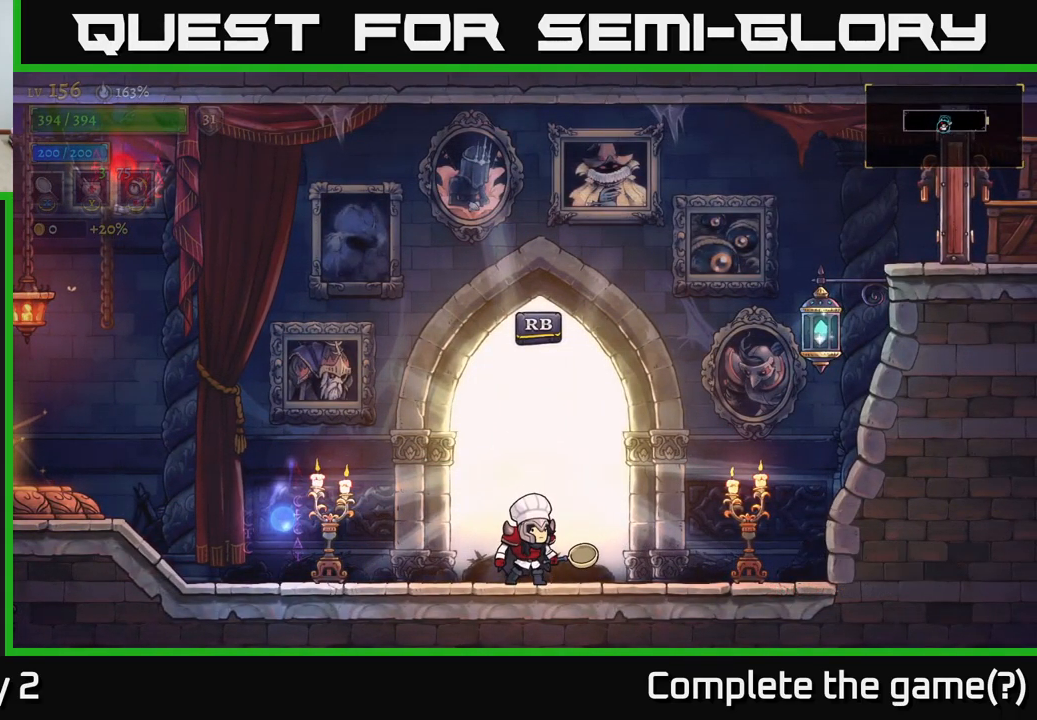
{"buttons": ["R1"], "left_stick": "center", "right_stick": "center", "events": [[466, "R1", "down"]]}
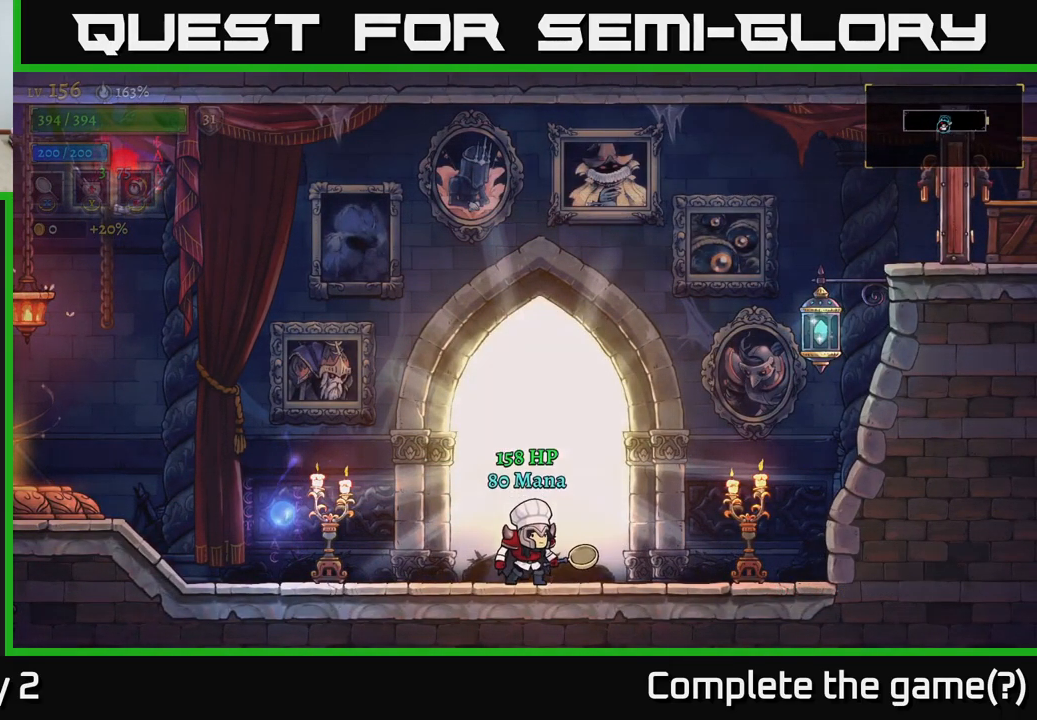
{"buttons": [], "left_stick": "center", "right_stick": "center", "events": [[33, "R1", "up"]]}
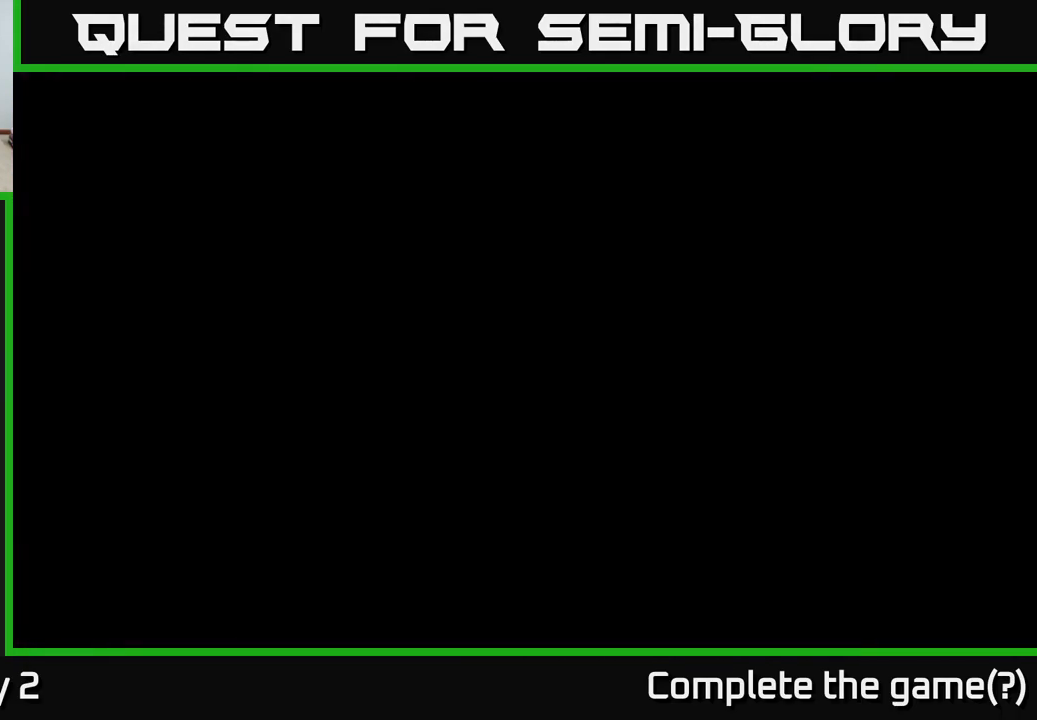
{"buttons": [], "left_stick": "center", "right_stick": "center", "events": []}
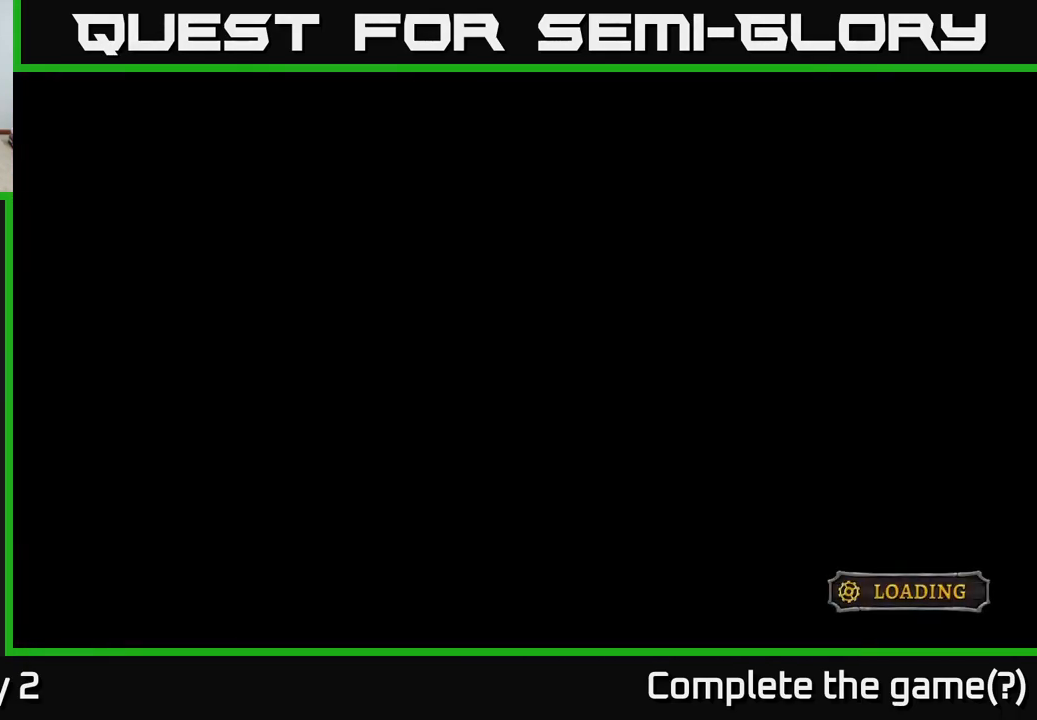
{"buttons": [], "left_stick": "center", "right_stick": "center", "events": []}
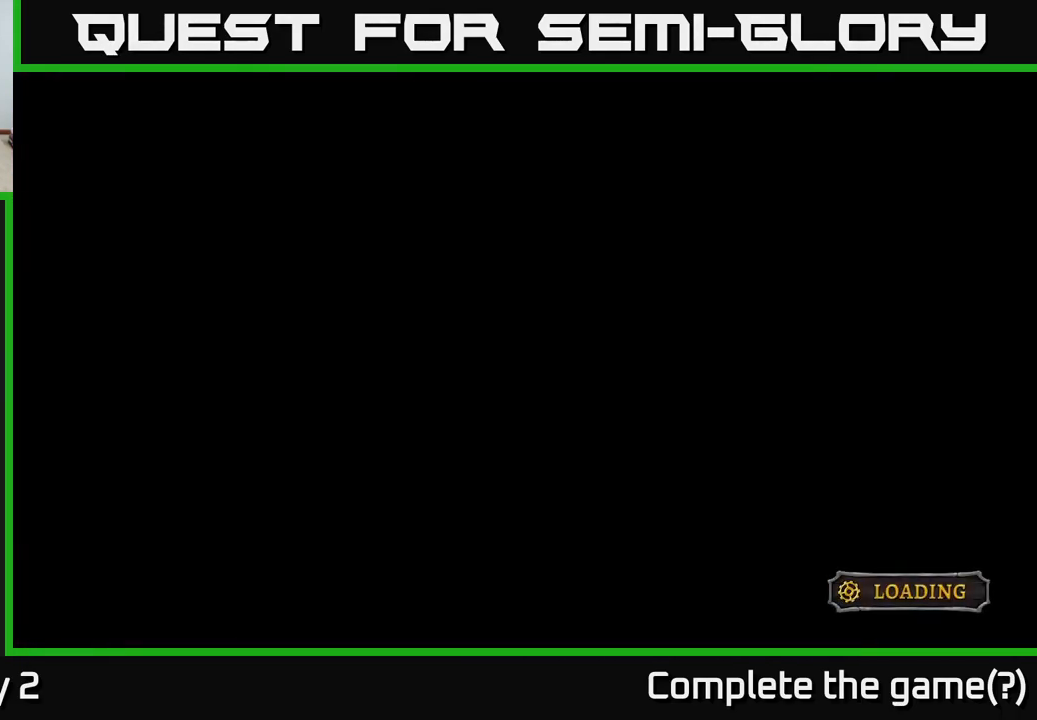
{"buttons": [], "left_stick": "center", "right_stick": "center", "events": [[333, "A", "down"], [500, "A", "up"]]}